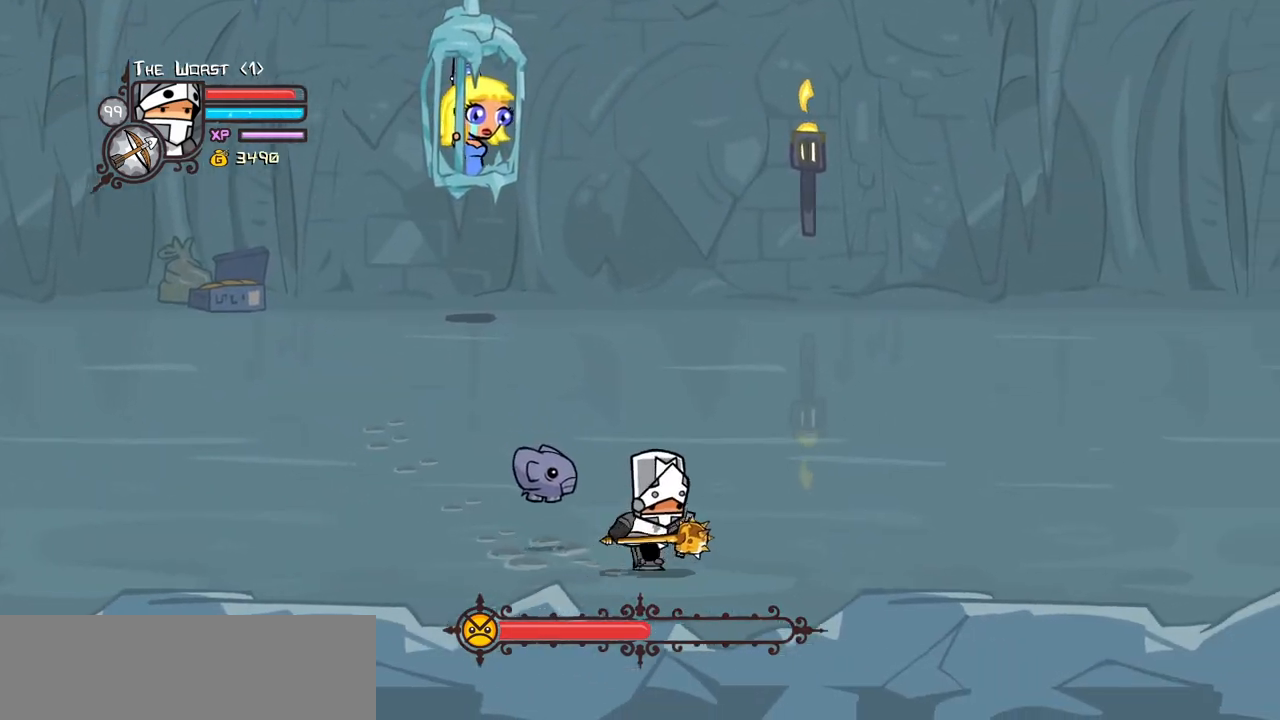
Gameplay with keyboard; each line is a JSON object with the keys held at the frame after it. "events" lists presses ("down") and releases ("up") of "block", "down", "heavy", "item", "iteml", "itemr", "jump", "left", "light", "magic", "right" and "up" between this image and that frame as [ms after this image, input, new state], when the widget could be followed in between. No other keys are recorded. Mouse input is not recorded. Key names are as the overlay labels them; some are game actions (e.g. jump) rather than physical keys.
{"keys": ["down", "right"], "events": [[500, "down", "down"]]}
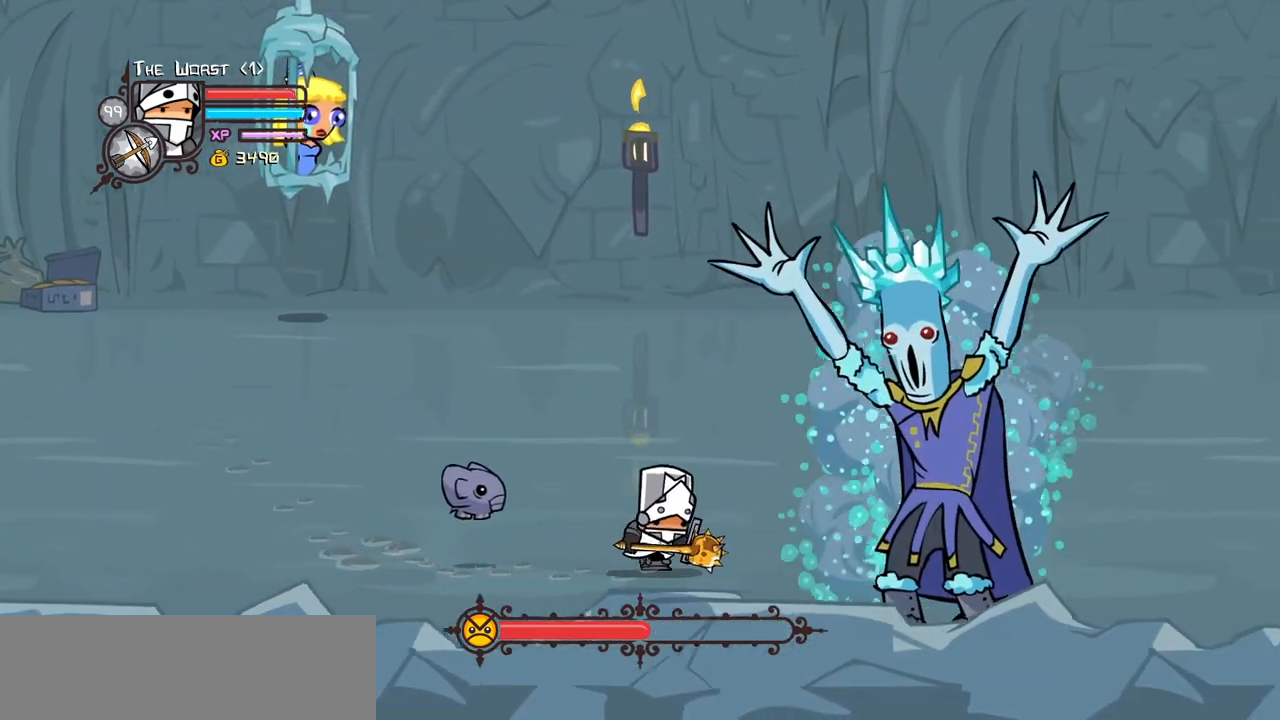
{"keys": ["light", "right"], "events": [[417, "down", "up"], [417, "light", "down"]]}
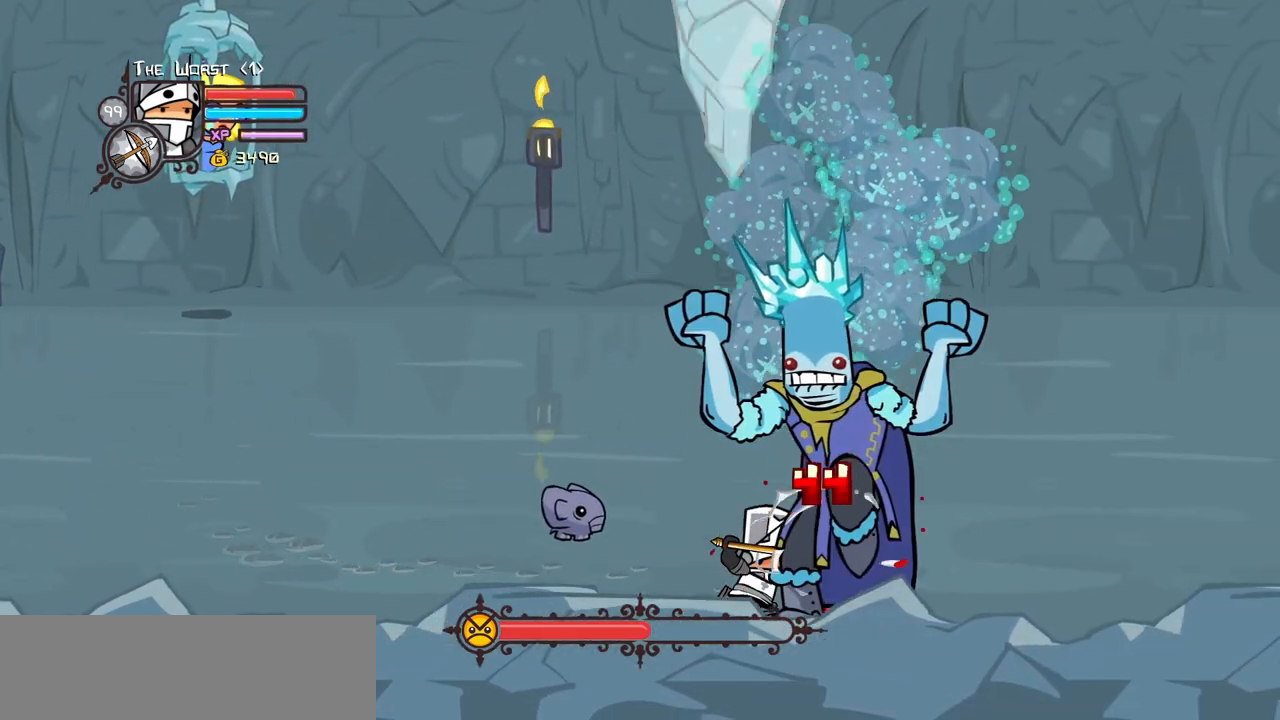
{"keys": ["heavy", "right"], "events": [[17, "heavy", "down"], [100, "light", "up"], [250, "heavy", "up"], [300, "heavy", "down"]]}
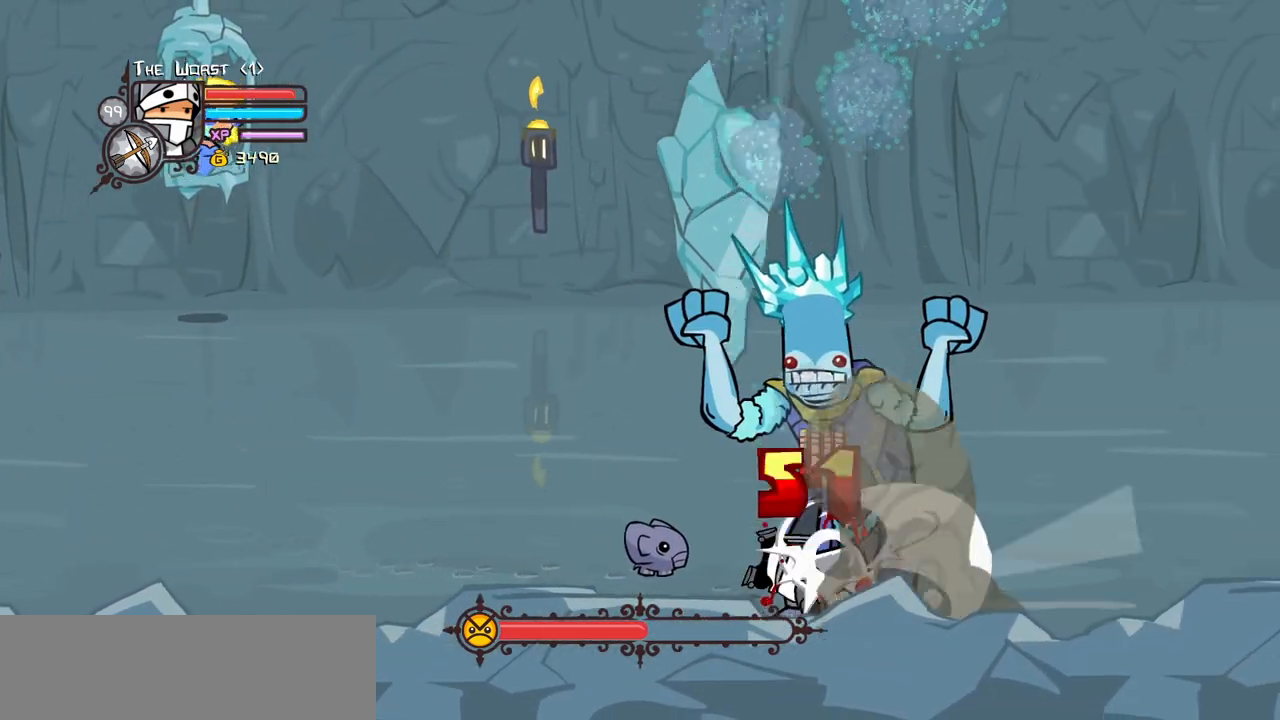
{"keys": ["left", "up"], "events": [[84, "heavy", "up"], [84, "up", "down"], [167, "left", "down"], [217, "right", "up"]]}
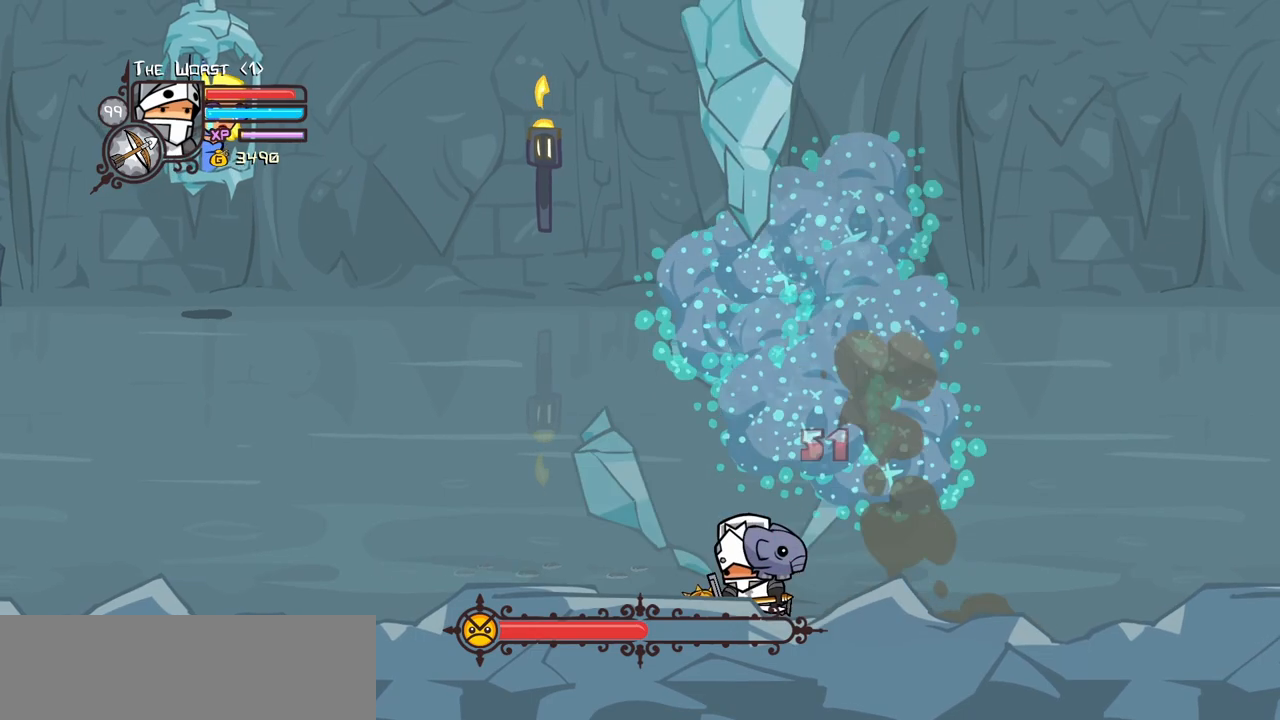
{"keys": ["down", "right"], "events": [[184, "up", "up"], [284, "down", "down"], [367, "right", "down"], [417, "left", "up"]]}
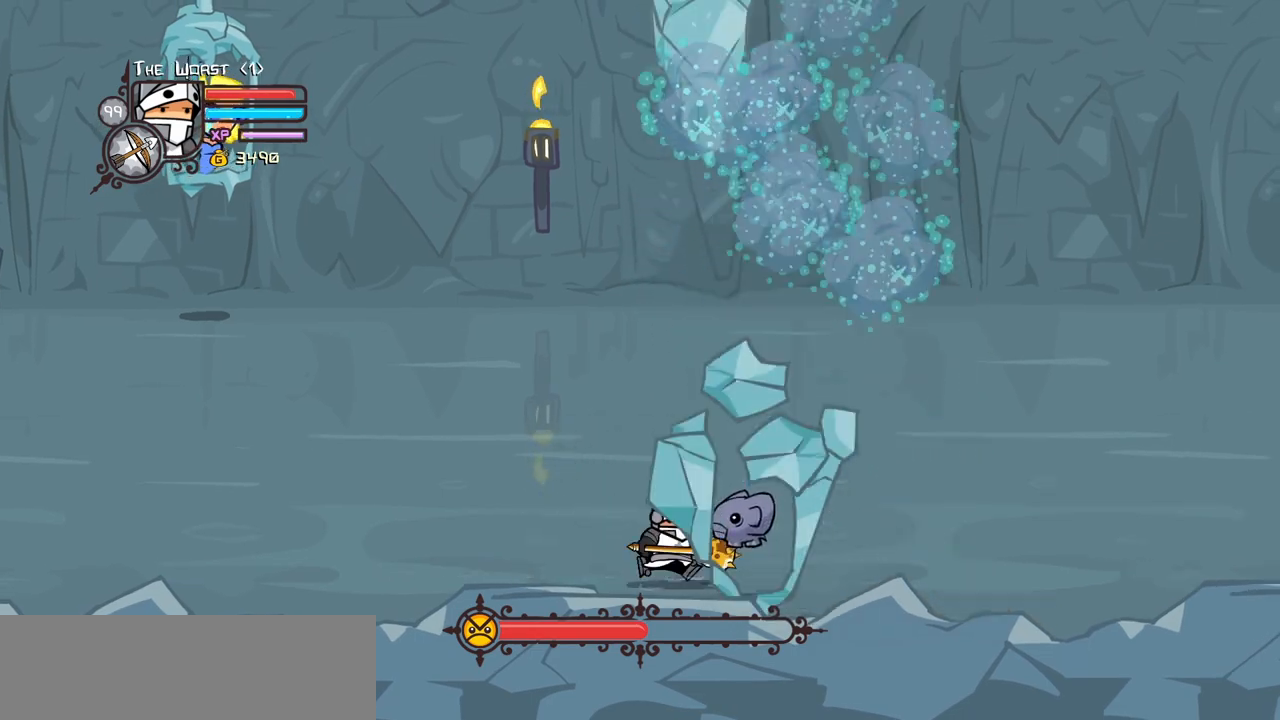
{"keys": ["right"], "events": [[350, "down", "up"]]}
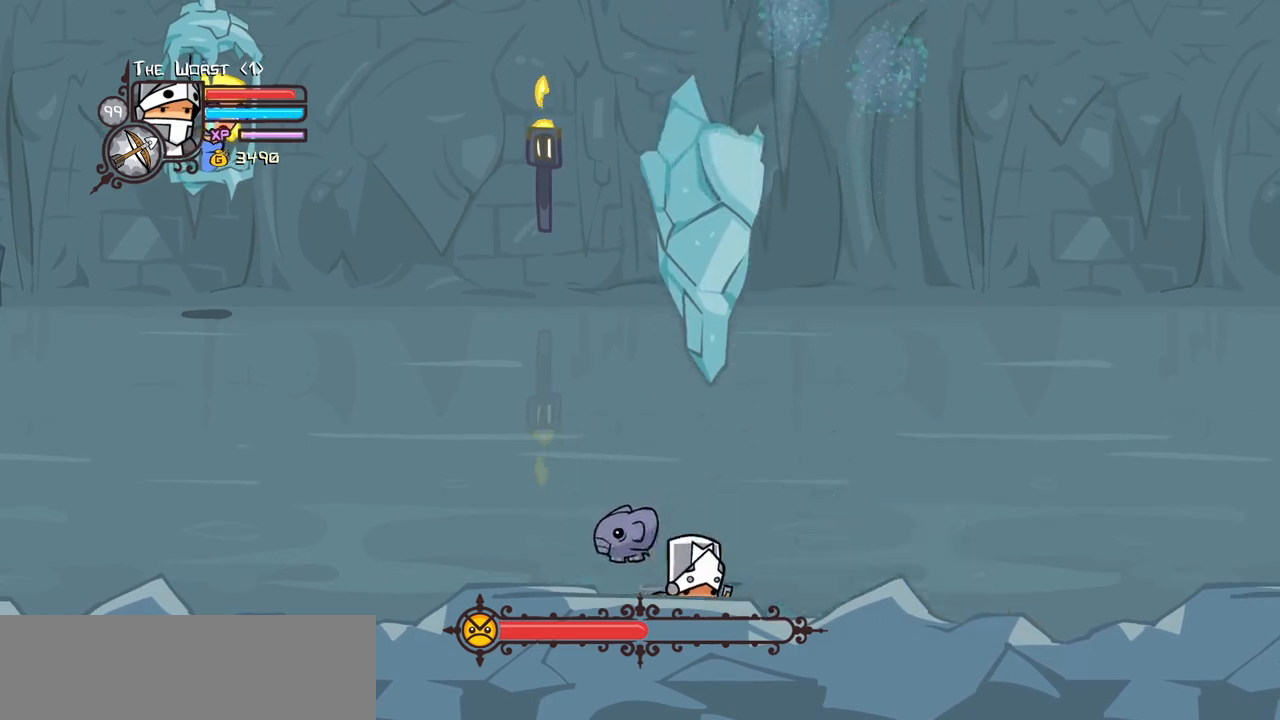
{"keys": ["right"], "events": [[167, "left", "down"], [350, "down", "down"], [400, "left", "up"], [500, "down", "up"]]}
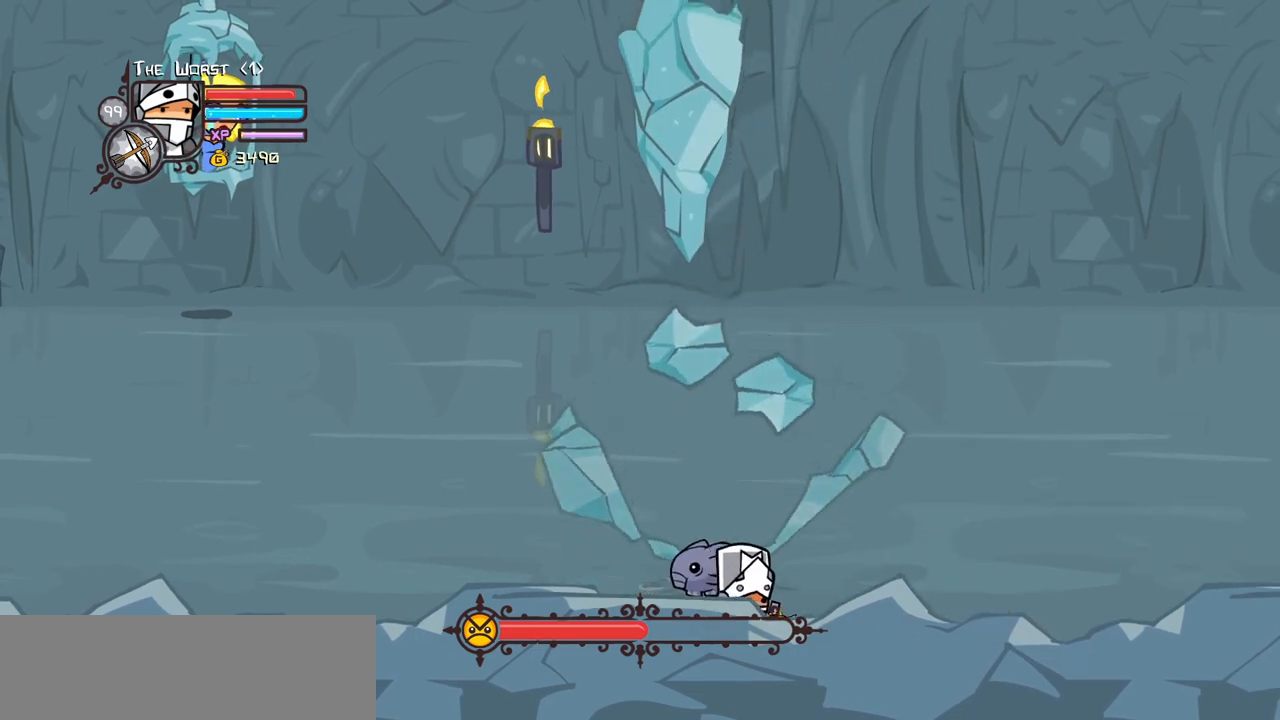
{"keys": ["right", "up"], "events": [[334, "up", "down"]]}
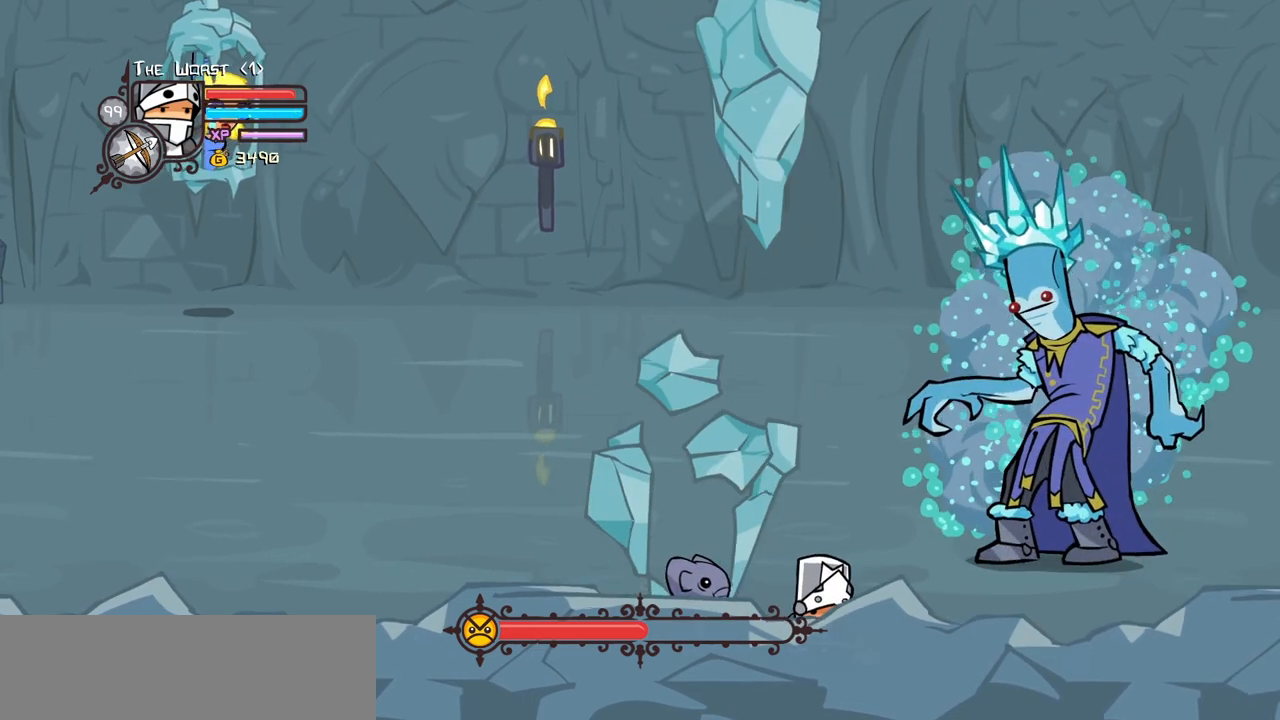
{"keys": ["light"], "events": [[434, "up", "up"], [484, "light", "down"], [484, "right", "up"]]}
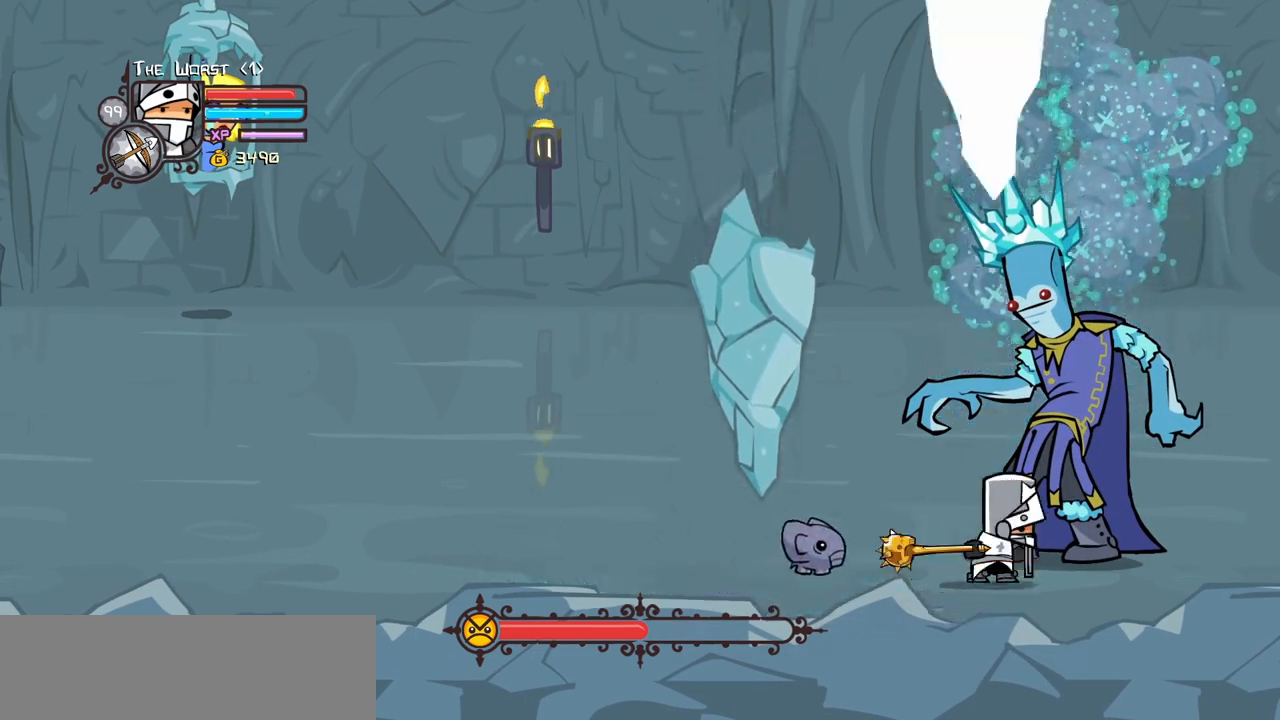
{"keys": ["left", "light"], "events": [[117, "light", "up"], [167, "left", "down"], [167, "light", "down"], [350, "light", "up"], [400, "light", "down"]]}
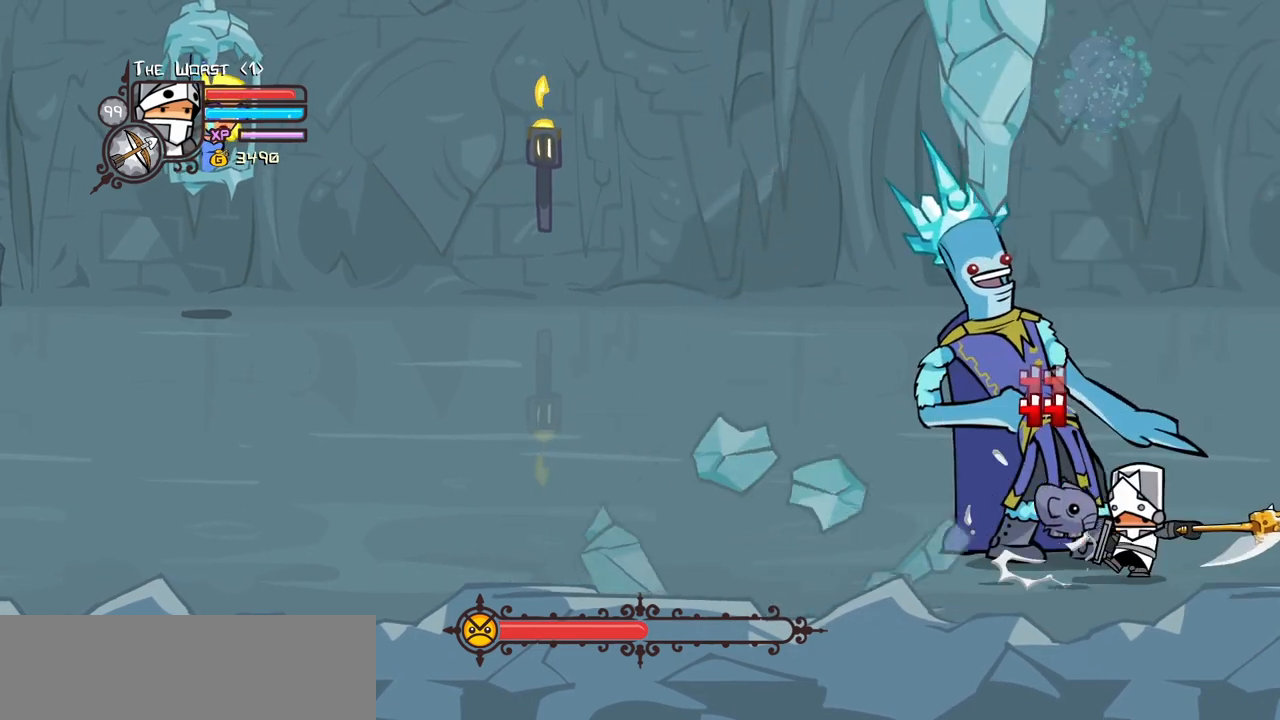
{"keys": ["heavy", "left"], "events": [[134, "heavy", "down"], [184, "light", "up"]]}
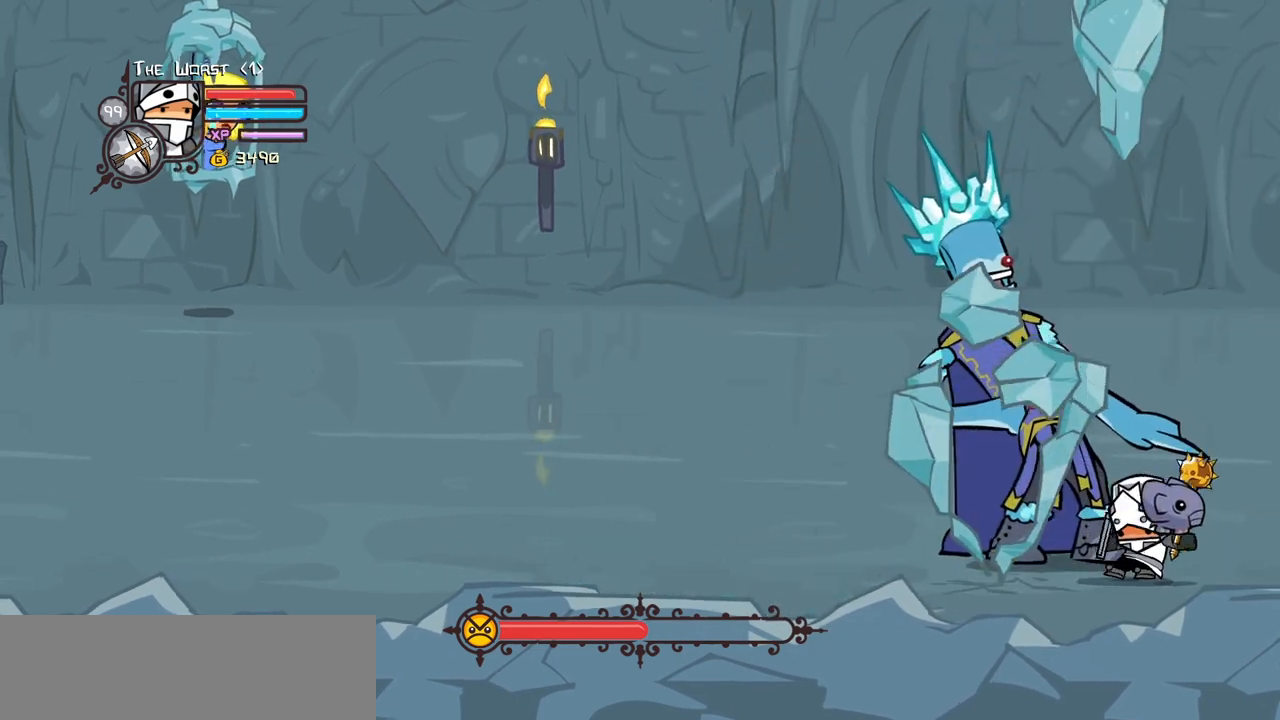
{"keys": ["heavy", "left"], "events": [[67, "heavy", "up"], [150, "heavy", "down"]]}
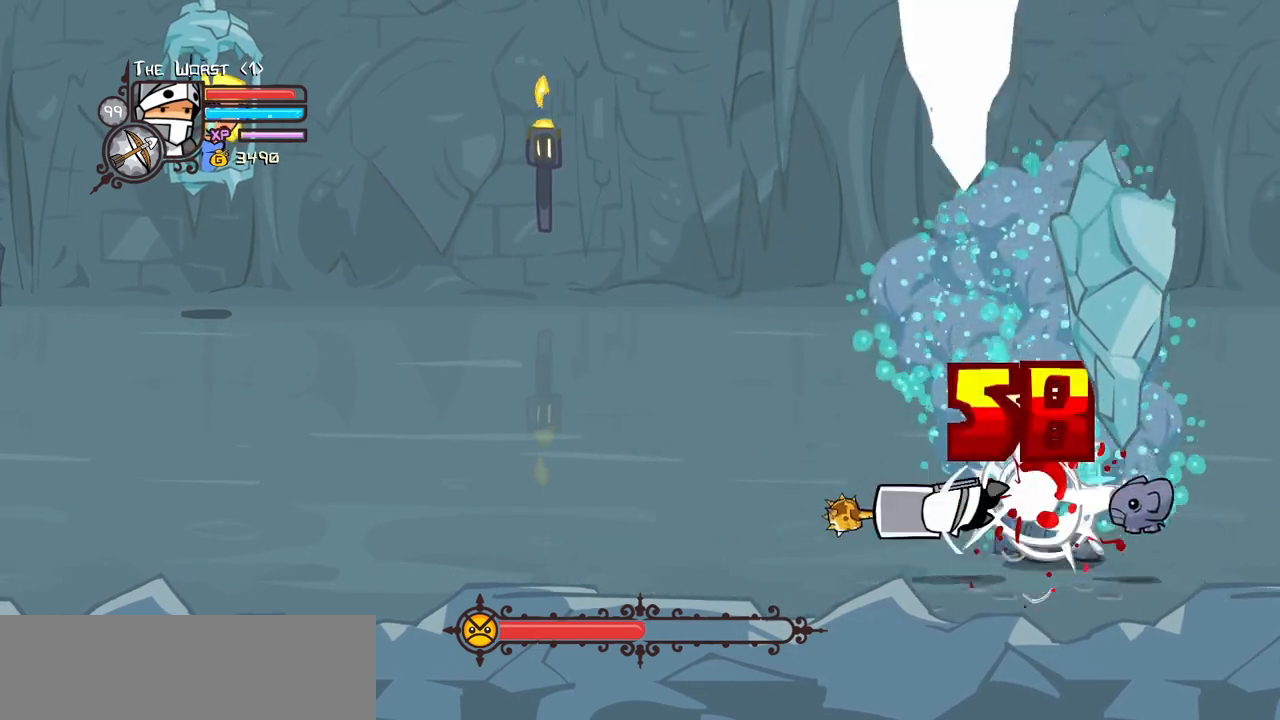
{"keys": ["left", "up"], "events": [[84, "up", "down"], [217, "heavy", "up"]]}
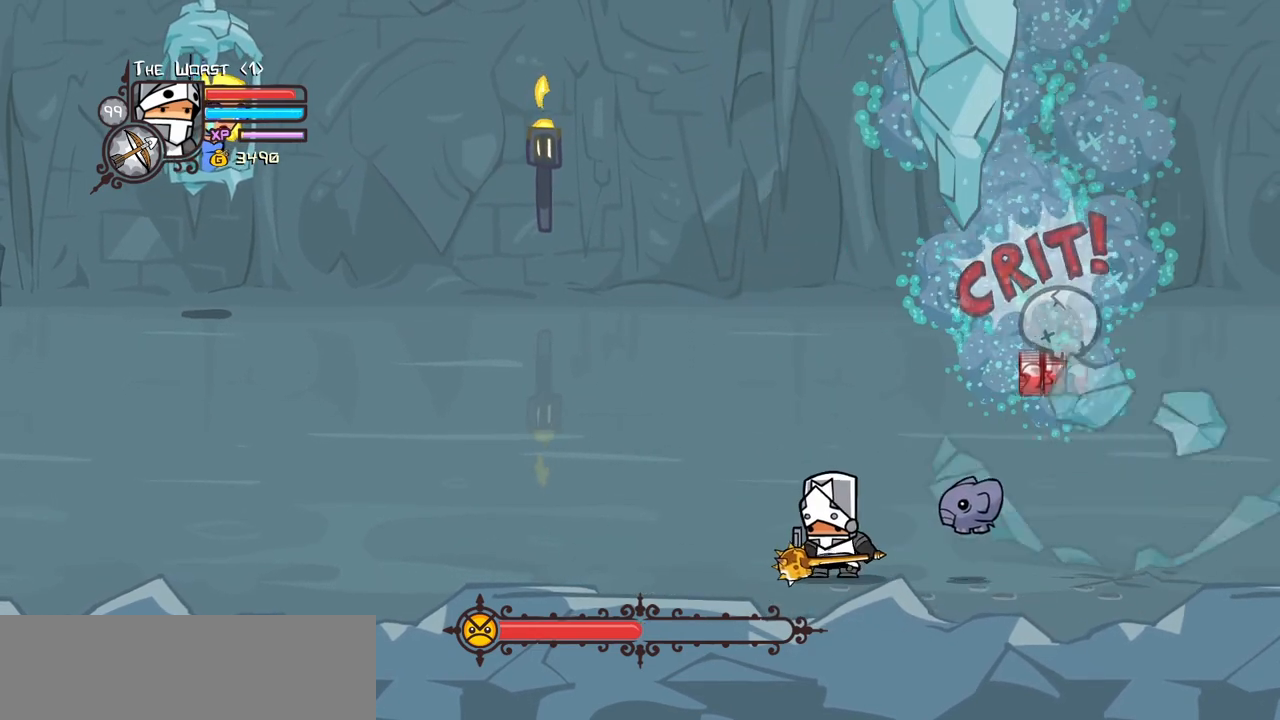
{"keys": ["left", "up"], "events": []}
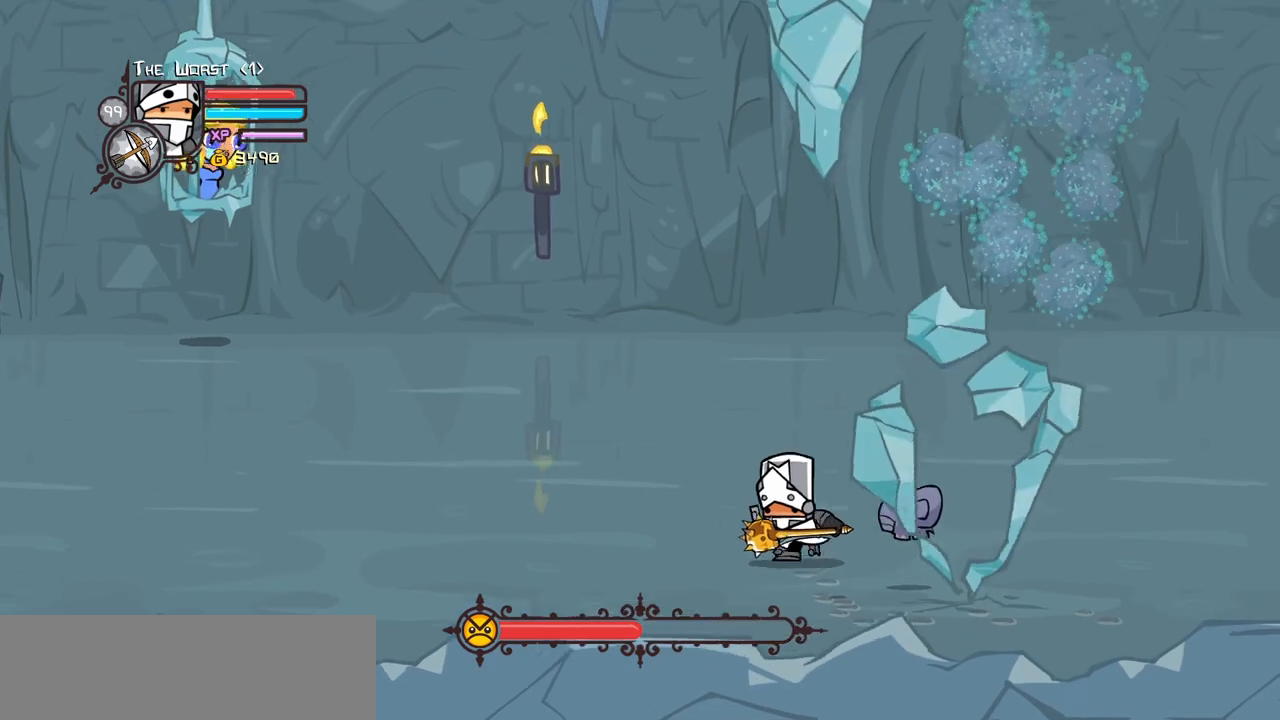
{"keys": ["right"], "events": [[17, "up", "up"], [300, "right", "down"], [384, "left", "up"]]}
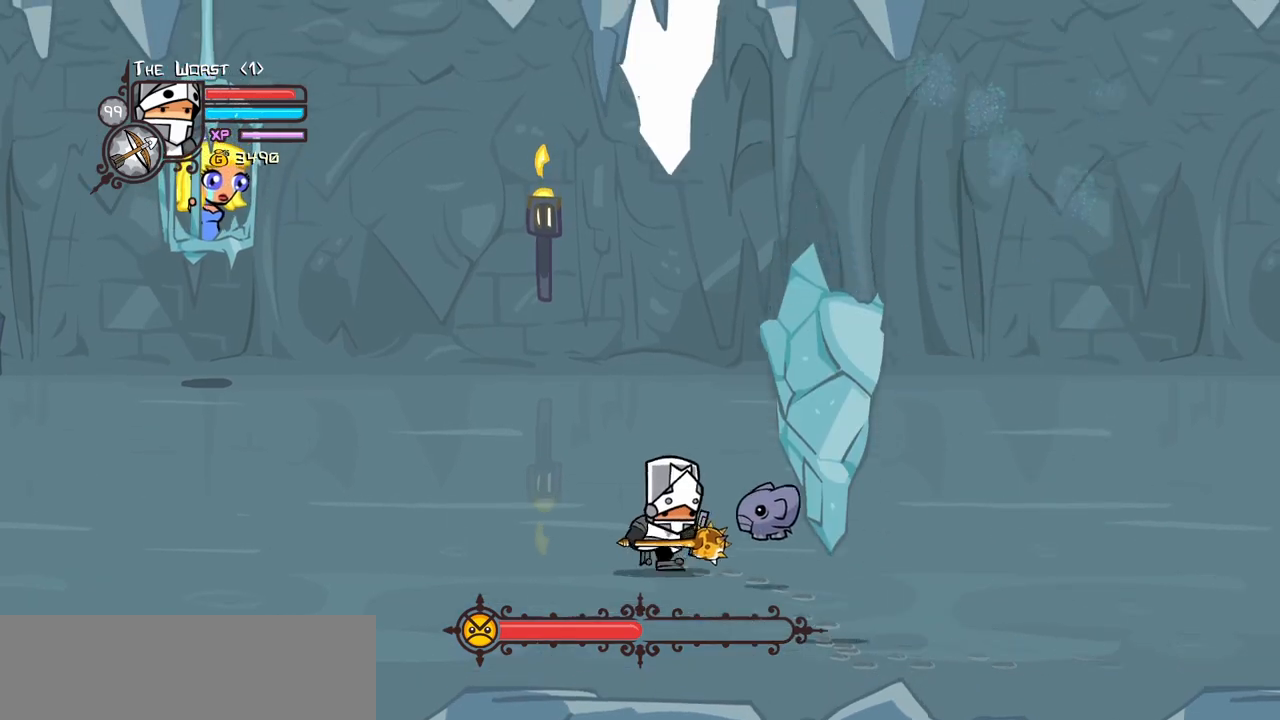
{"keys": ["left"]}
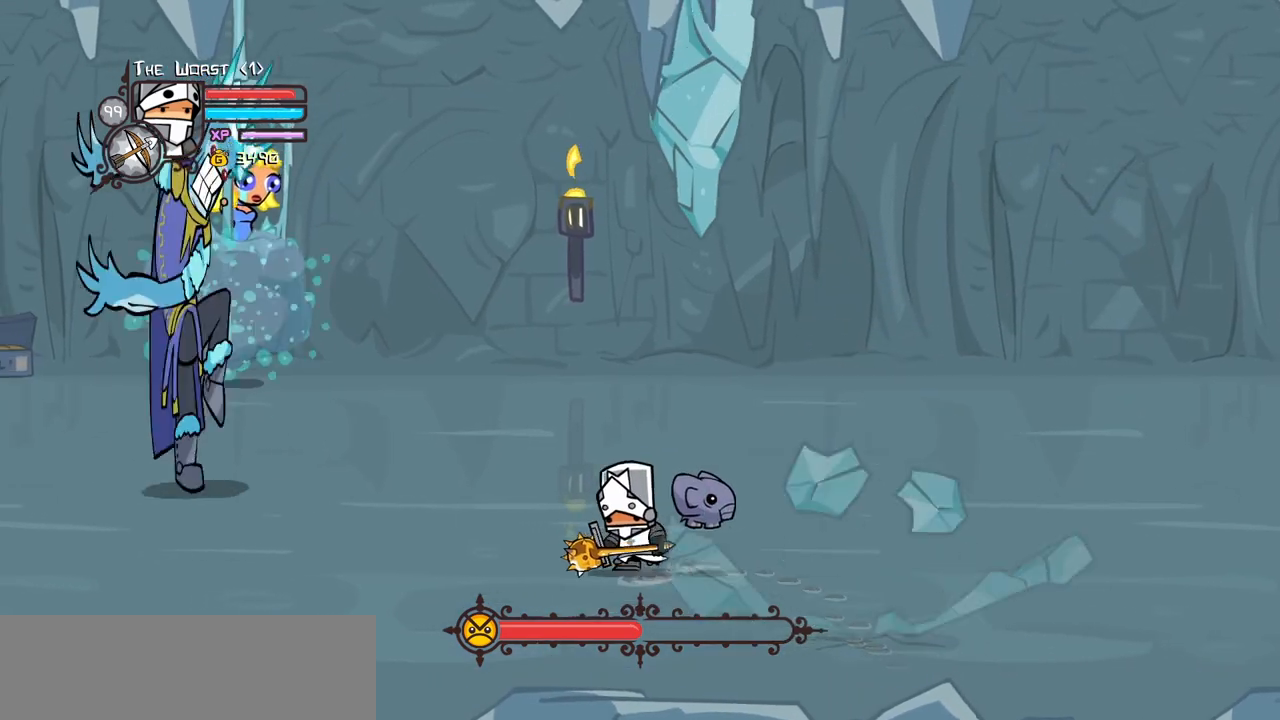
{"keys": ["jump", "left"], "events": [[417, "jump", "down"]]}
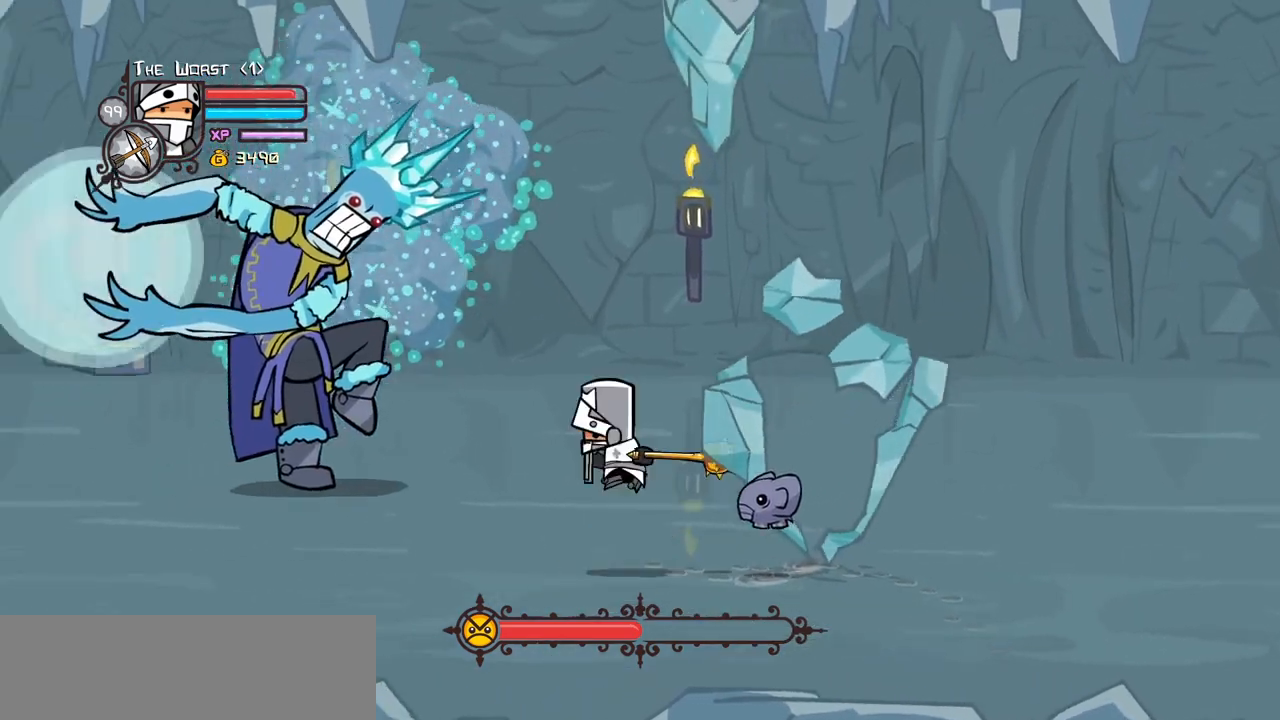
{"keys": ["left", "up"], "events": [[17, "light", "down"], [17, "up", "down"], [150, "jump", "up"], [250, "light", "up"], [250, "up", "up"], [350, "up", "down"]]}
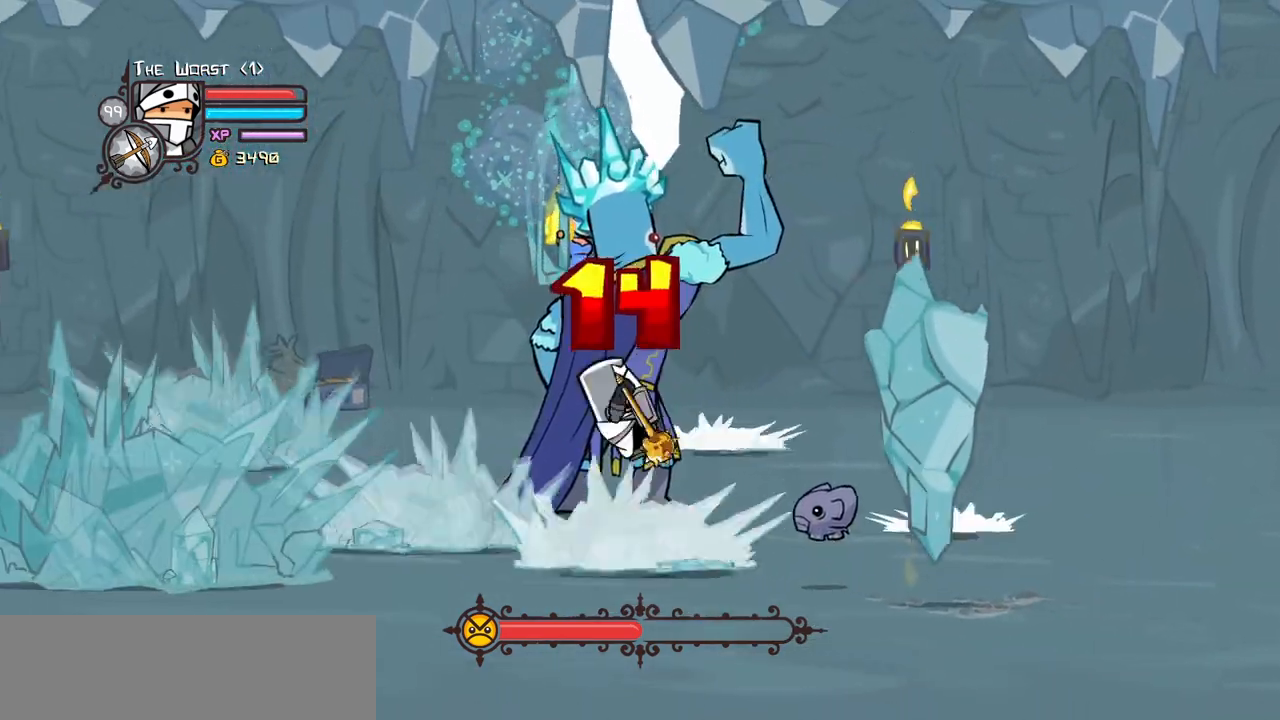
{"keys": ["light", "right"], "events": [[84, "right", "down"], [167, "left", "up"], [167, "light", "down"], [217, "up", "up"], [367, "light", "up"], [400, "light", "down"]]}
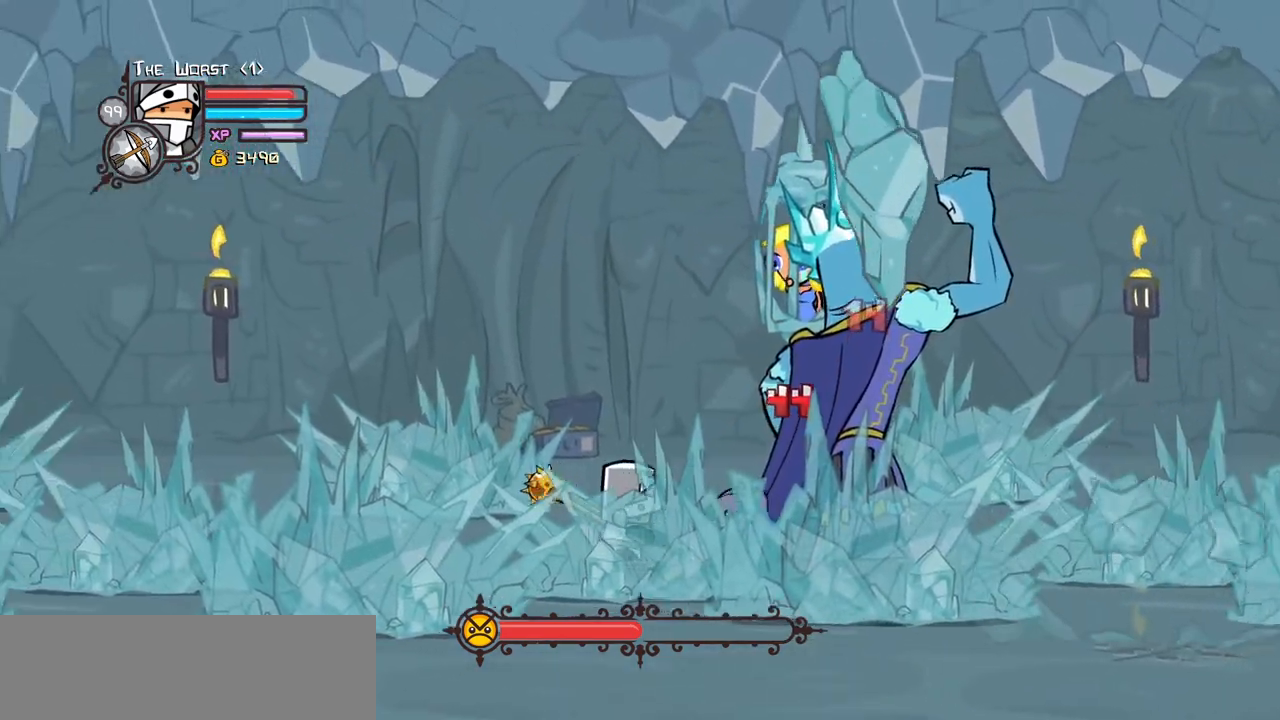
{"keys": ["heavy", "right"], "events": [[100, "light", "up"], [134, "light", "down"], [367, "heavy", "down"], [417, "light", "up"]]}
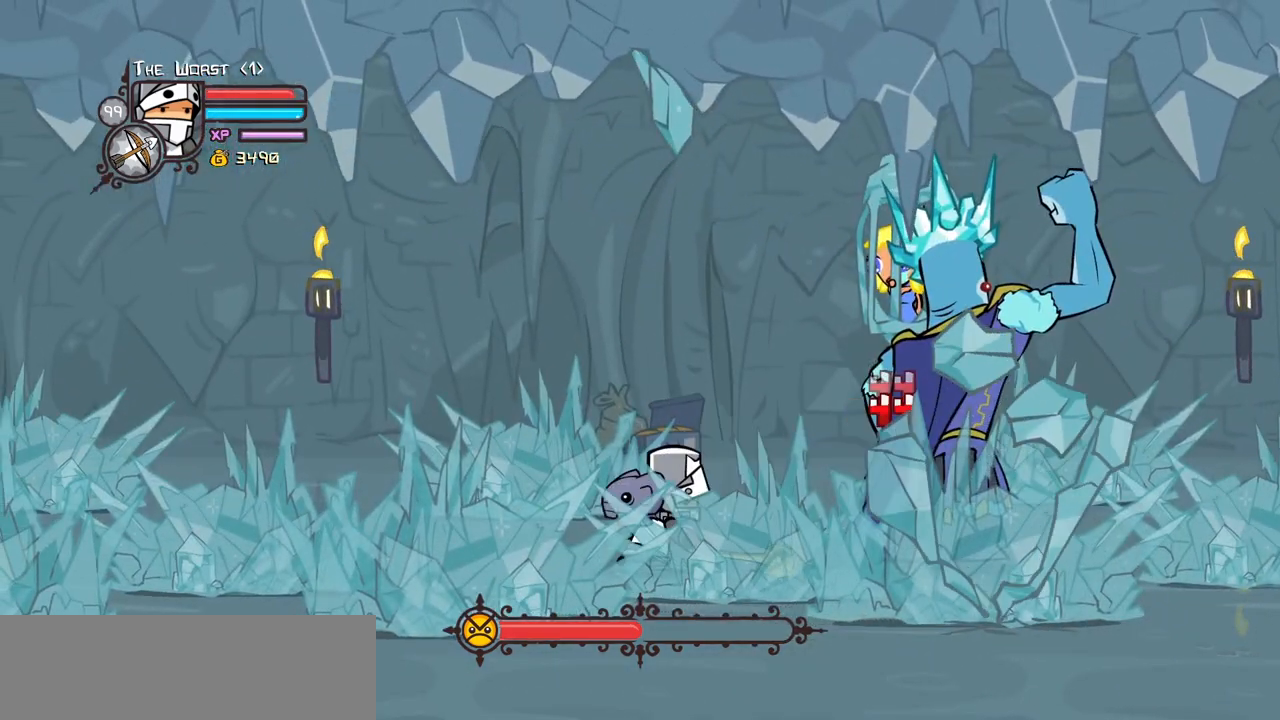
{"keys": ["right"], "events": [[300, "heavy", "up"], [350, "heavy", "down"], [484, "heavy", "up"]]}
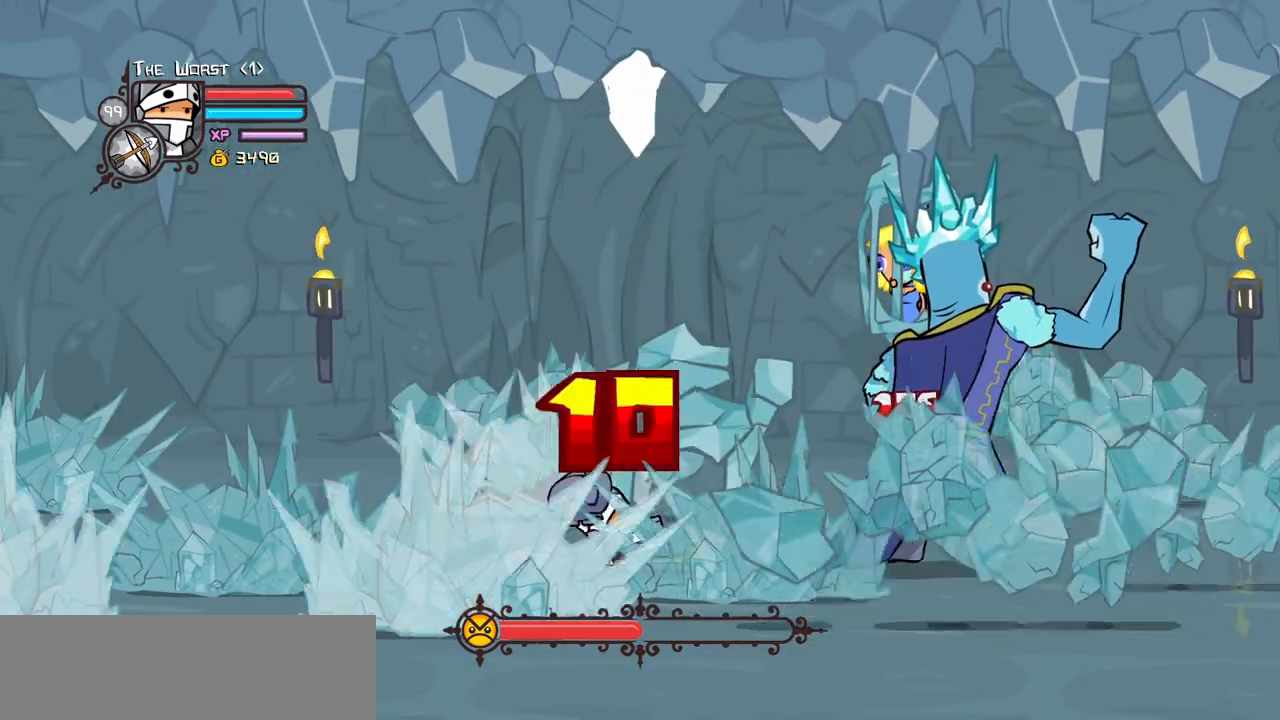
{"keys": ["heavy", "right"], "events": [[34, "heavy", "down"], [267, "heavy", "up"], [350, "heavy", "down"]]}